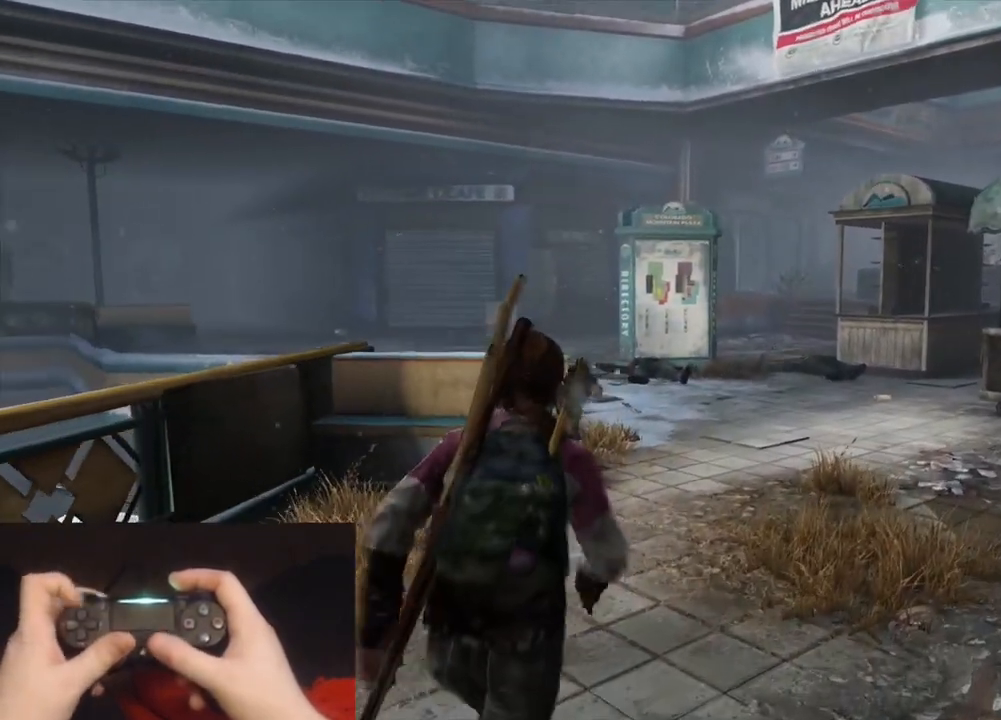
Gameplay with a controller (PlayStation layout); each line is a JSON object with the inputs held at the frame after it. "events" lists button and stick changes between this image and that frame as [ms after this image, input, new state], when the widget could be followed in between.
{"buttons": ["L2"], "left_stick": "up", "right_stick": "left", "events": [[117, "DPAD_LEFT", "down"], [167, "DPAD_LEFT", "up"], [267, "DPAD_LEFT", "down"], [350, "DPAD_LEFT", "up"]]}
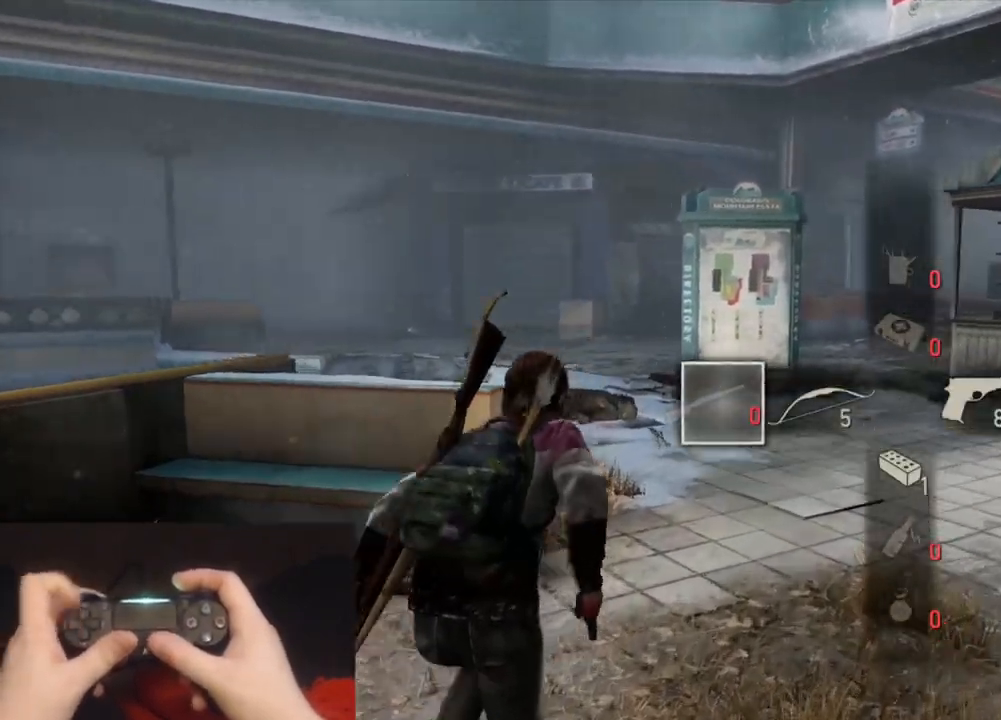
{"buttons": ["L1"], "left_stick": "up", "right_stick": "left", "events": [[117, "right_stick", "center"], [250, "L1", "down"], [300, "L2", "up"], [350, "right_stick", "left"]]}
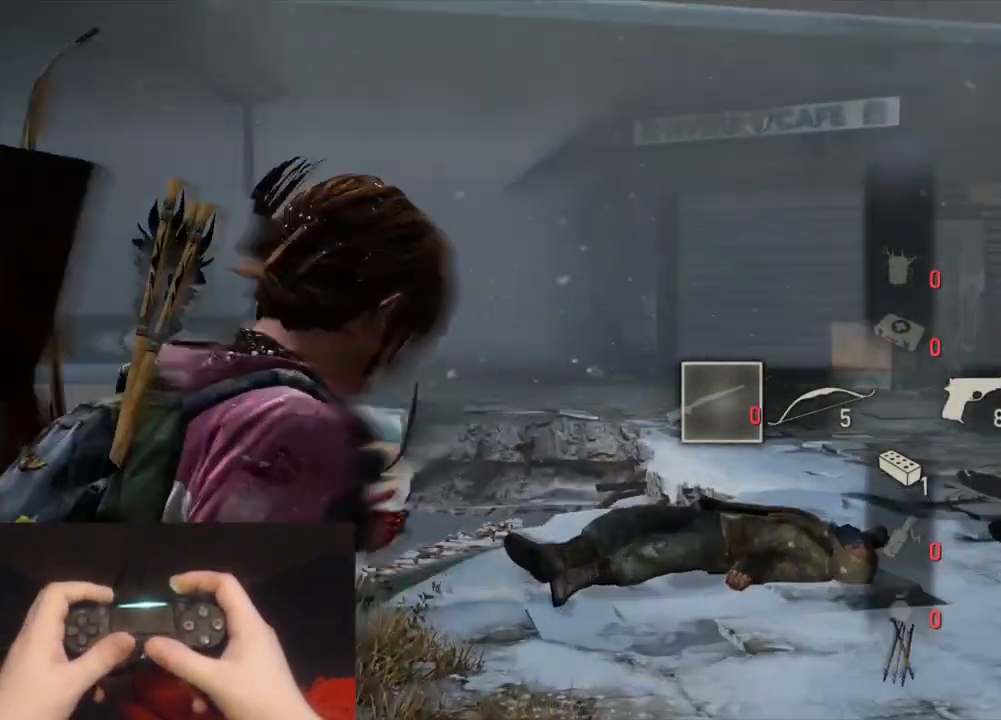
{"buttons": ["L1", "R1"], "left_stick": "up", "right_stick": "left", "events": [[150, "right_stick", "center"], [267, "right_stick", "up-left"], [400, "R1", "down"], [483, "right_stick", "left"]]}
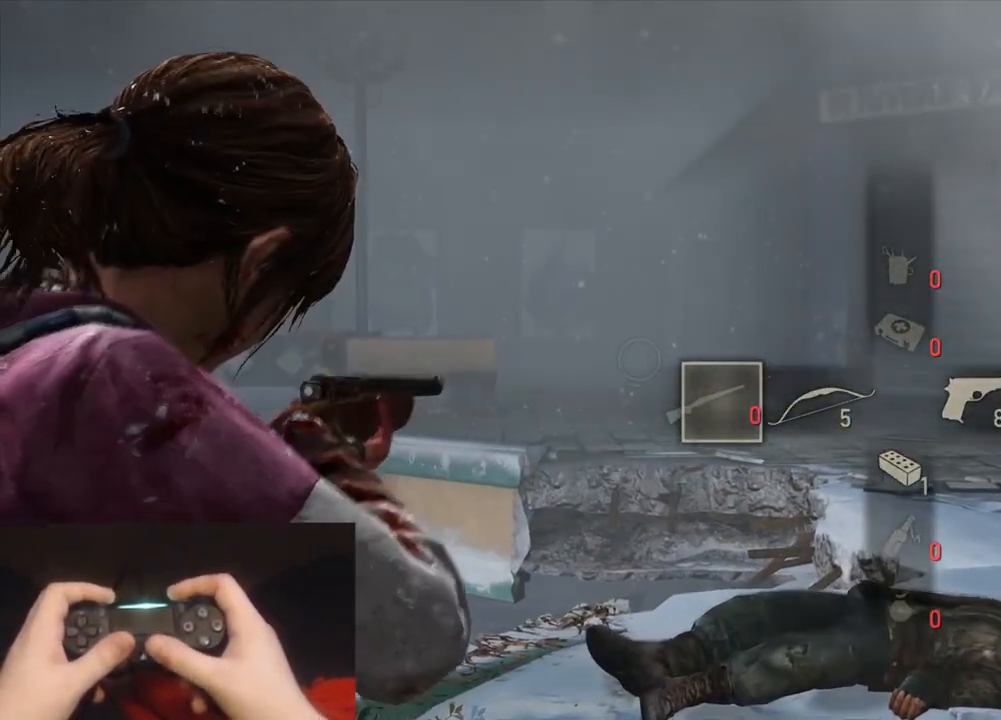
{"buttons": ["L1"], "left_stick": "up", "right_stick": "left", "events": [[17, "R1", "up"], [283, "R1", "down"], [400, "R1", "up"]]}
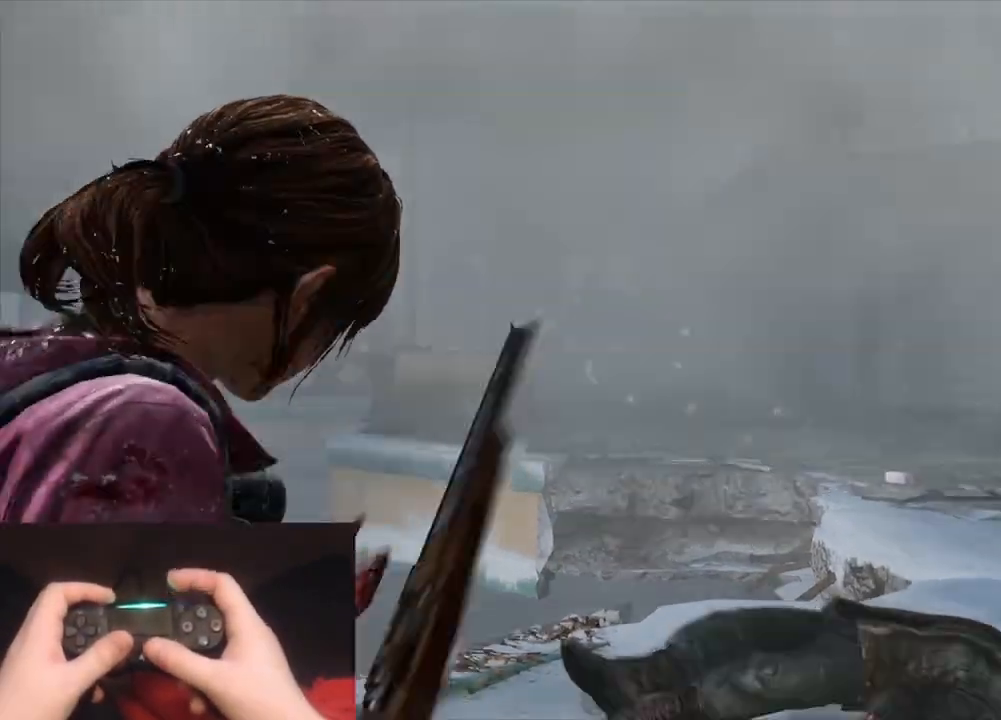
{"buttons": [], "left_stick": "center", "right_stick": "center", "events": [[233, "left_stick", "center"], [267, "L1", "up"], [333, "right_stick", "center"]]}
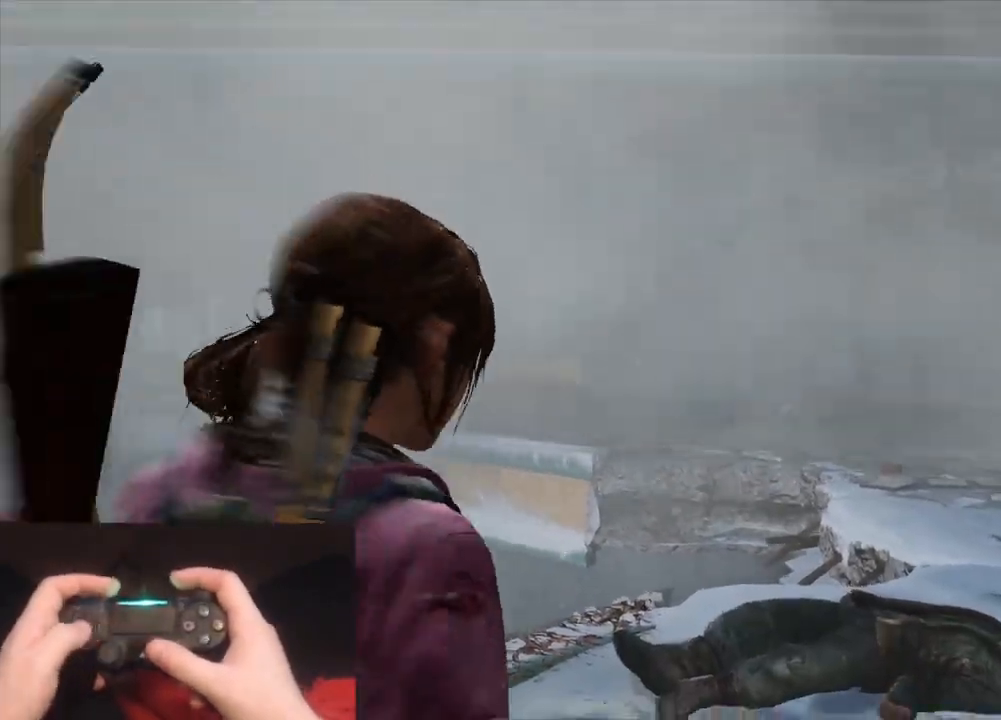
{"buttons": [], "left_stick": "center", "right_stick": "down", "events": [[467, "right_stick", "down"]]}
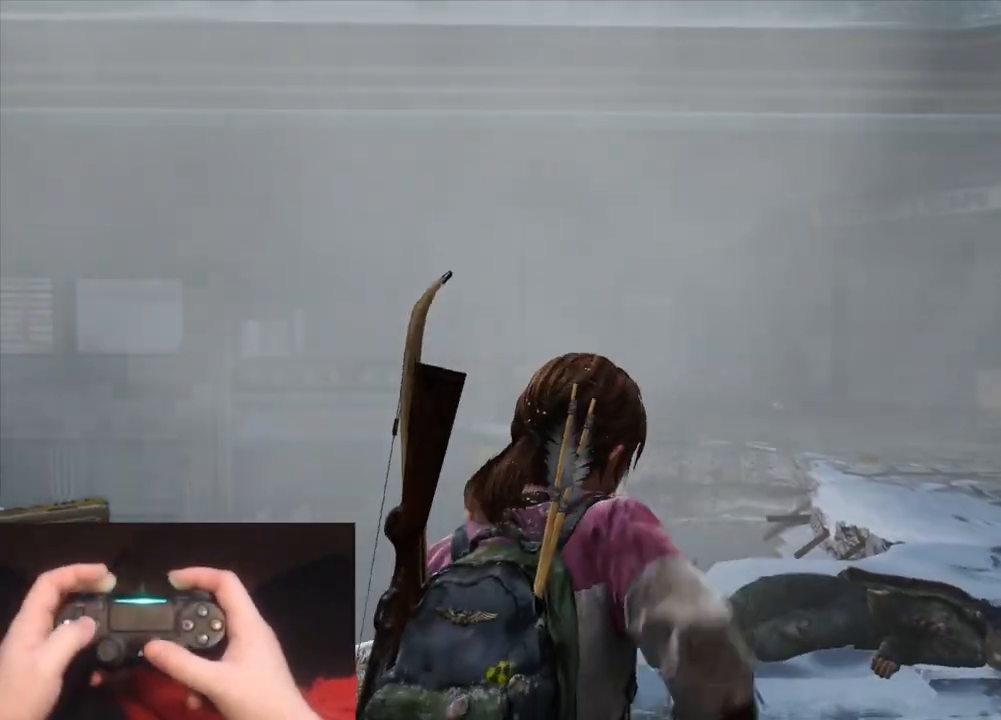
{"buttons": [], "left_stick": "up", "right_stick": "down", "events": [[33, "right_stick", "down-left"], [317, "right_stick", "center"], [417, "left_stick", "up"], [500, "right_stick", "down"]]}
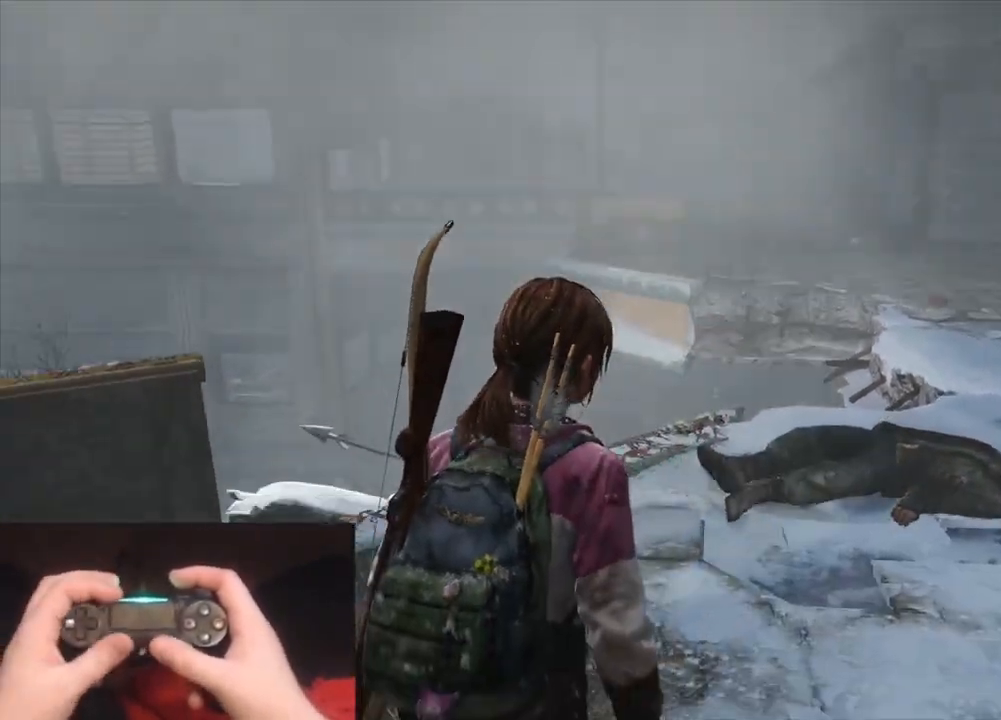
{"buttons": [], "left_stick": "up", "right_stick": "center", "events": [[117, "right_stick", "down-right"], [250, "right_stick", "center"]]}
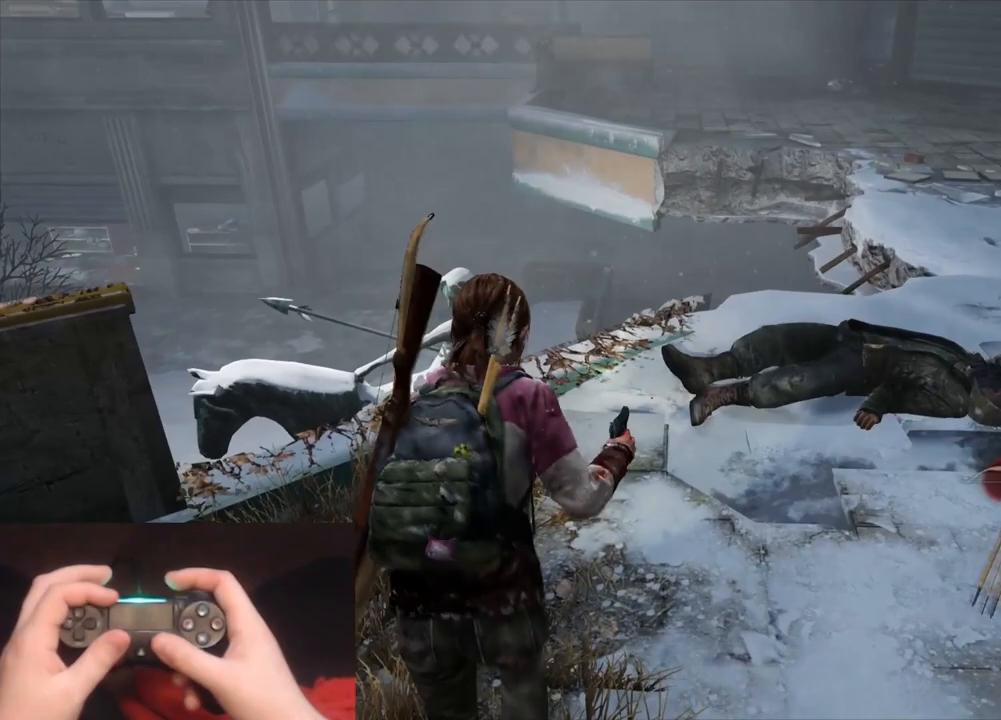
{"buttons": ["L1"], "left_stick": "center", "right_stick": "up-left", "events": [[17, "right_stick", "right"], [150, "right_stick", "up"], [283, "L1", "down"], [417, "right_stick", "up-left"], [500, "left_stick", "center"]]}
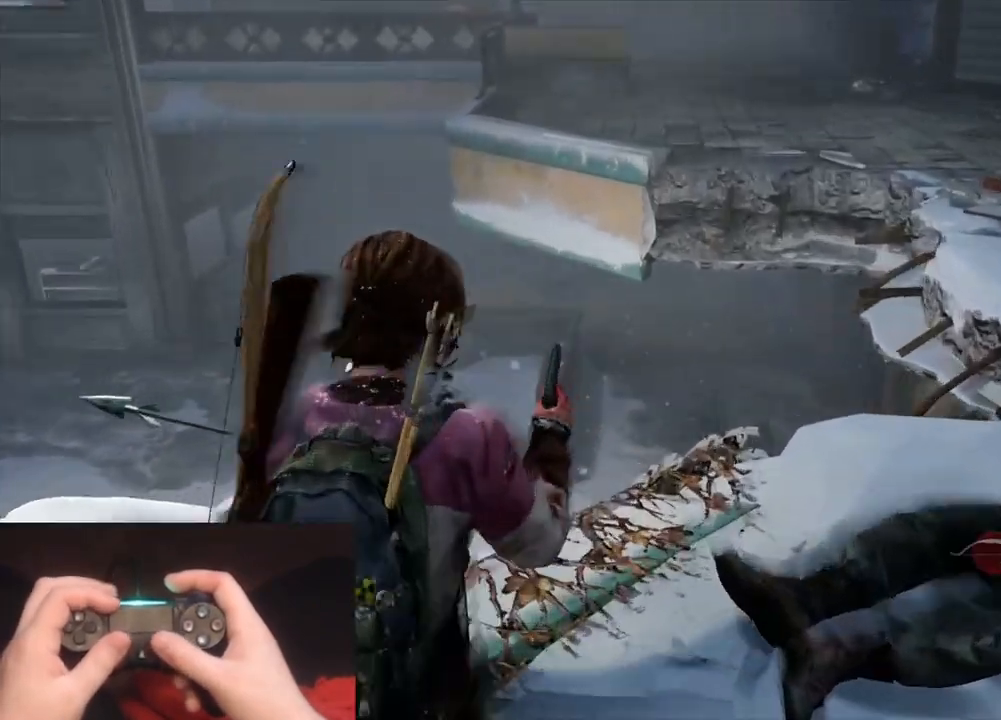
{"buttons": ["L1"], "left_stick": "center", "right_stick": "center", "events": [[183, "right_stick", "center"], [367, "right_stick", "down"], [500, "right_stick", "center"]]}
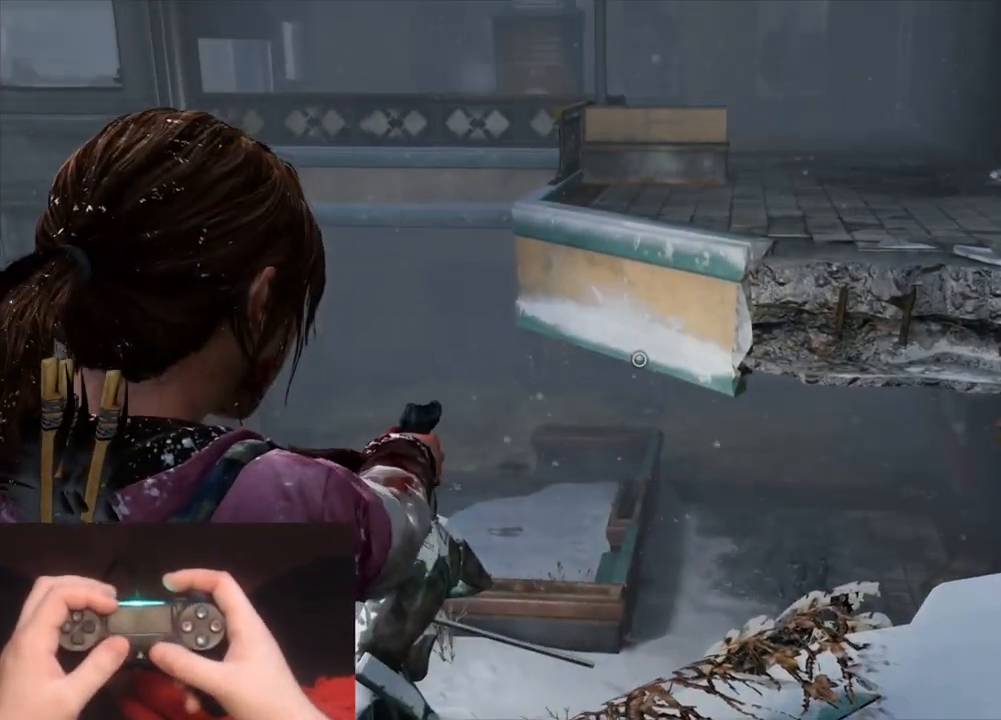
{"buttons": ["L1"], "left_stick": "up", "right_stick": "down-right", "events": [[217, "right_stick", "down-right"], [483, "left_stick", "up"]]}
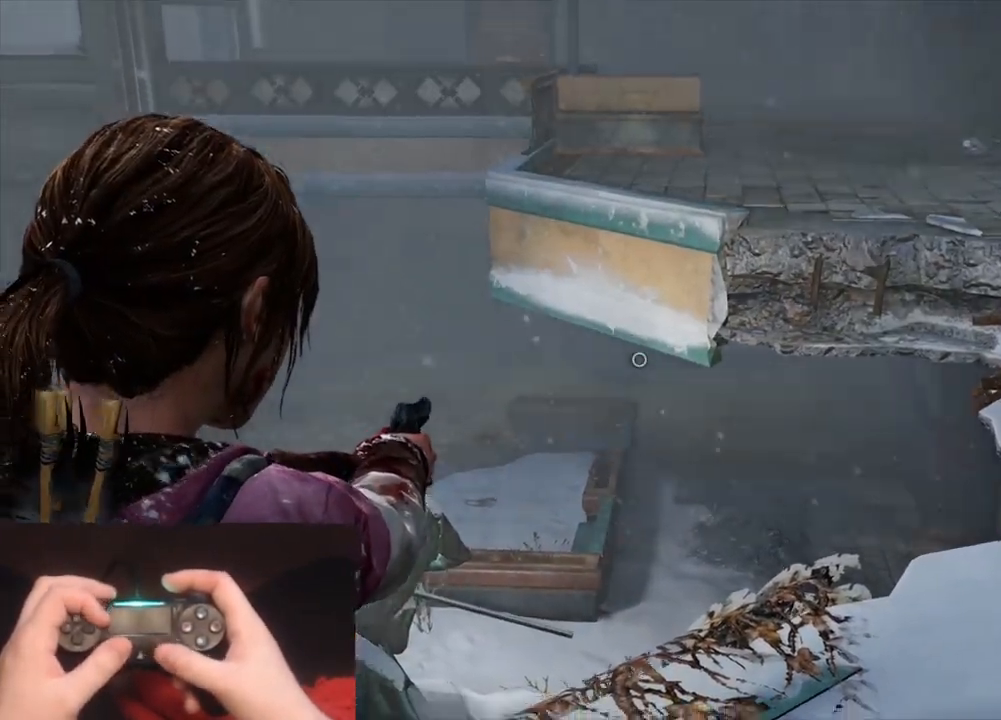
{"buttons": ["L1"], "left_stick": "up", "right_stick": "center", "events": [[183, "right_stick", "center"]]}
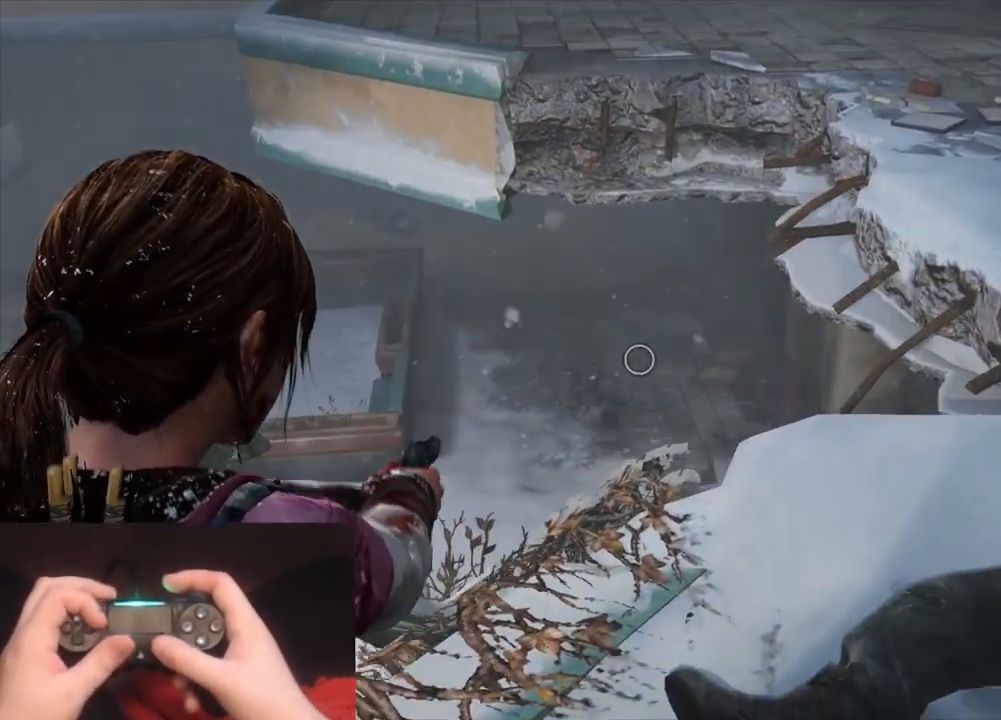
{"buttons": ["L1"], "left_stick": "up", "right_stick": "center", "events": [[67, "left_stick", "center"], [100, "right_stick", "down"], [250, "left_stick", "up"], [467, "right_stick", "center"]]}
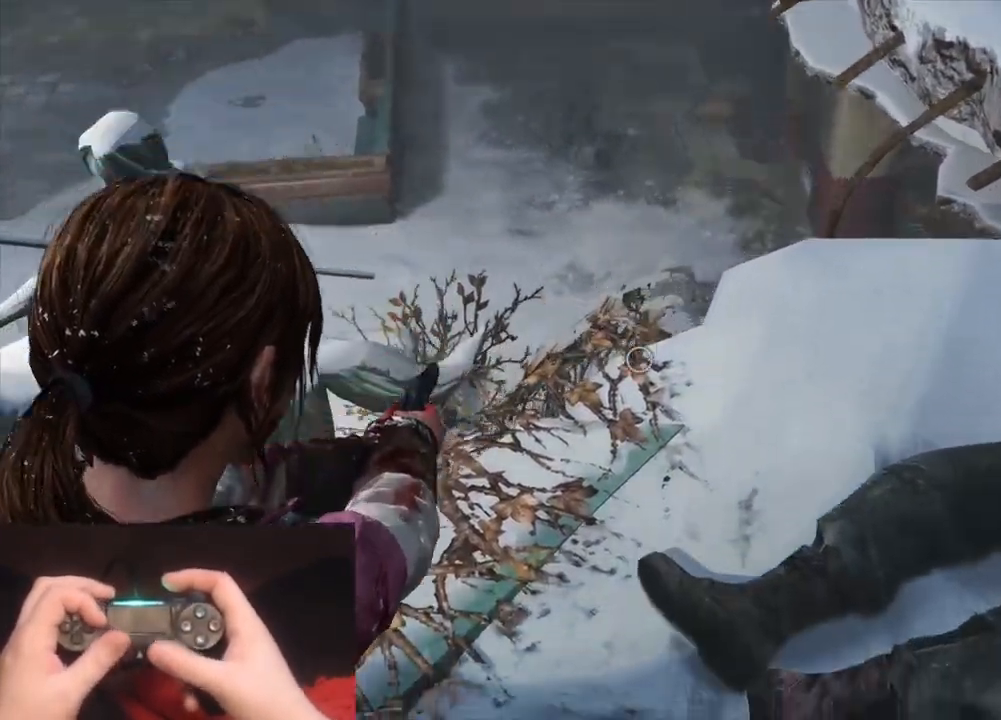
{"buttons": ["L1"], "left_stick": "up", "right_stick": "center", "events": [[317, "right_stick", "down-left"], [467, "right_stick", "center"]]}
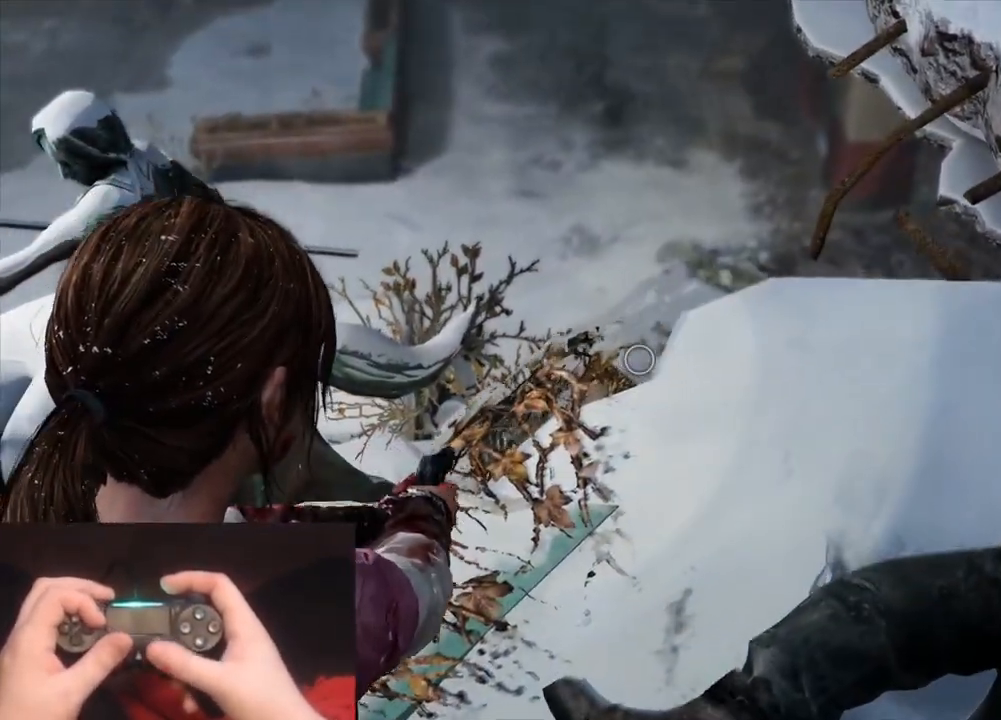
{"buttons": [], "left_stick": "center", "right_stick": "left", "events": [[250, "right_stick", "up-left"], [333, "right_stick", "center"], [367, "L1", "up"], [367, "left_stick", "center"], [383, "right_stick", "left"]]}
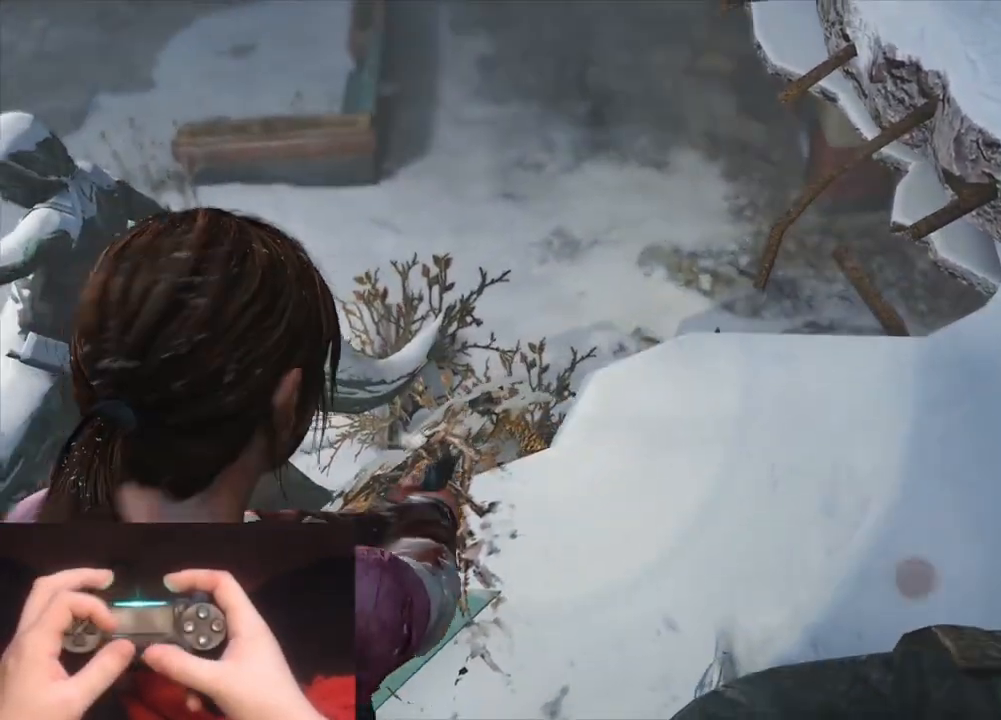
{"buttons": [], "left_stick": "center", "right_stick": "center", "events": [[17, "left_stick", "down-left"], [183, "right_stick", "up-left"], [333, "right_stick", "center"], [467, "left_stick", "center"]]}
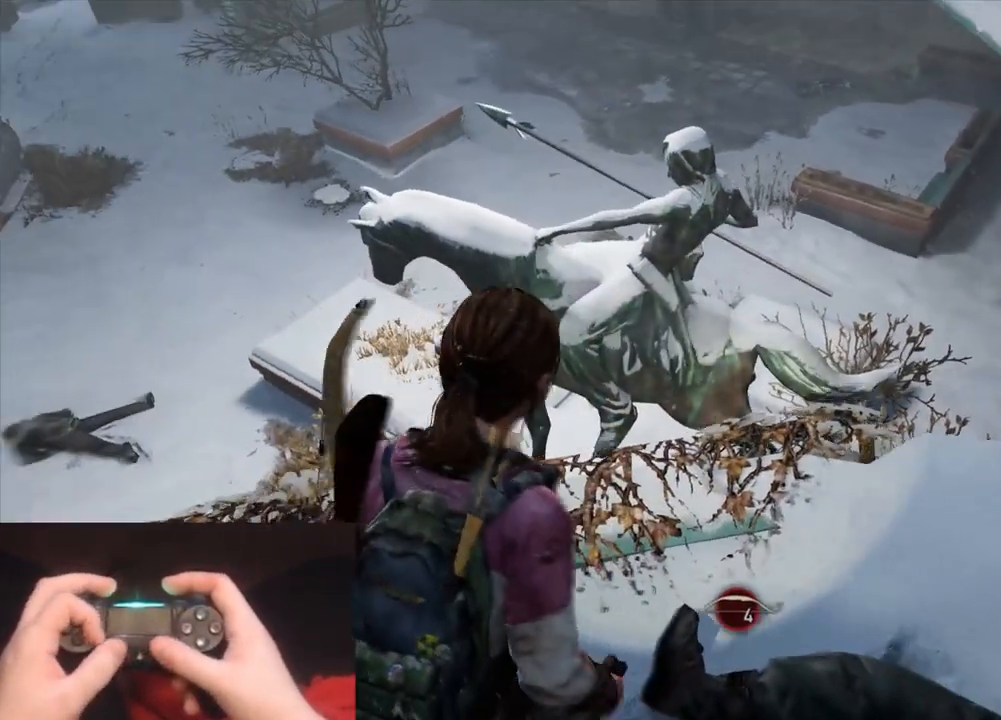
{"buttons": [], "left_stick": "center", "right_stick": "up-left", "events": [[433, "right_stick", "up-left"]]}
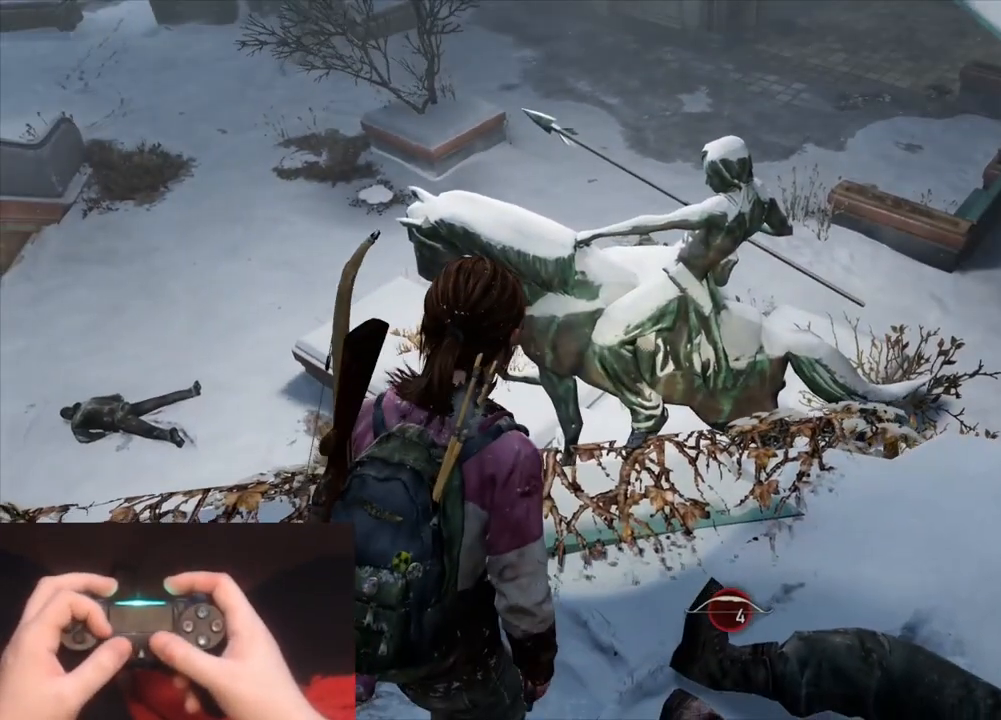
{"buttons": [], "left_stick": "center", "right_stick": "center", "events": [[167, "right_stick", "center"]]}
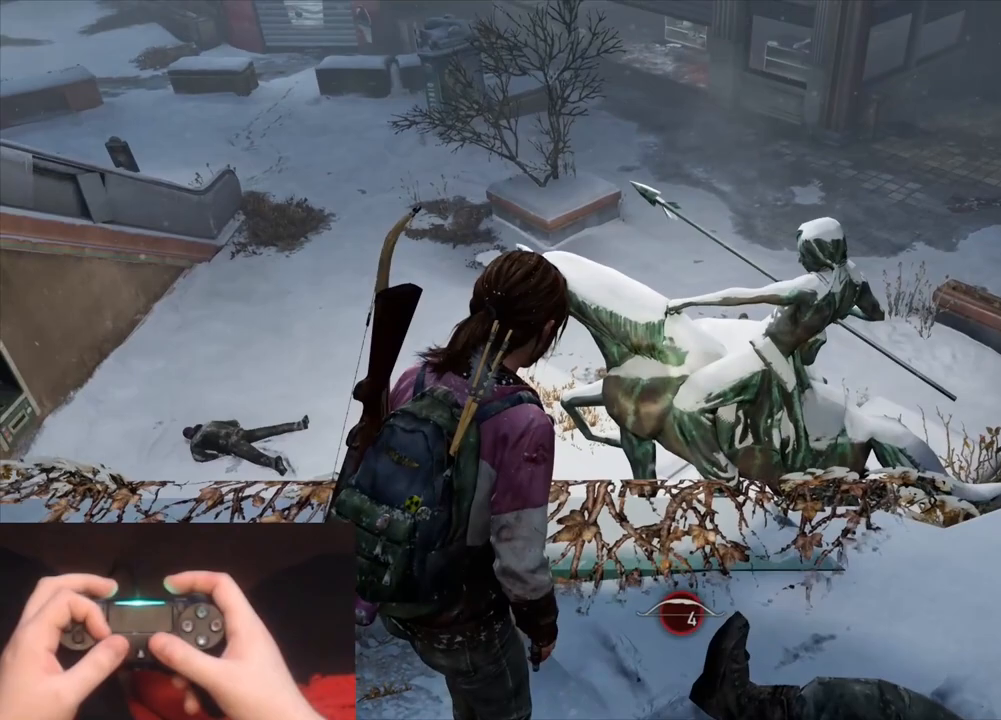
{"buttons": [], "left_stick": "right", "right_stick": "right", "events": [[283, "left_stick", "right"], [367, "right_stick", "right"]]}
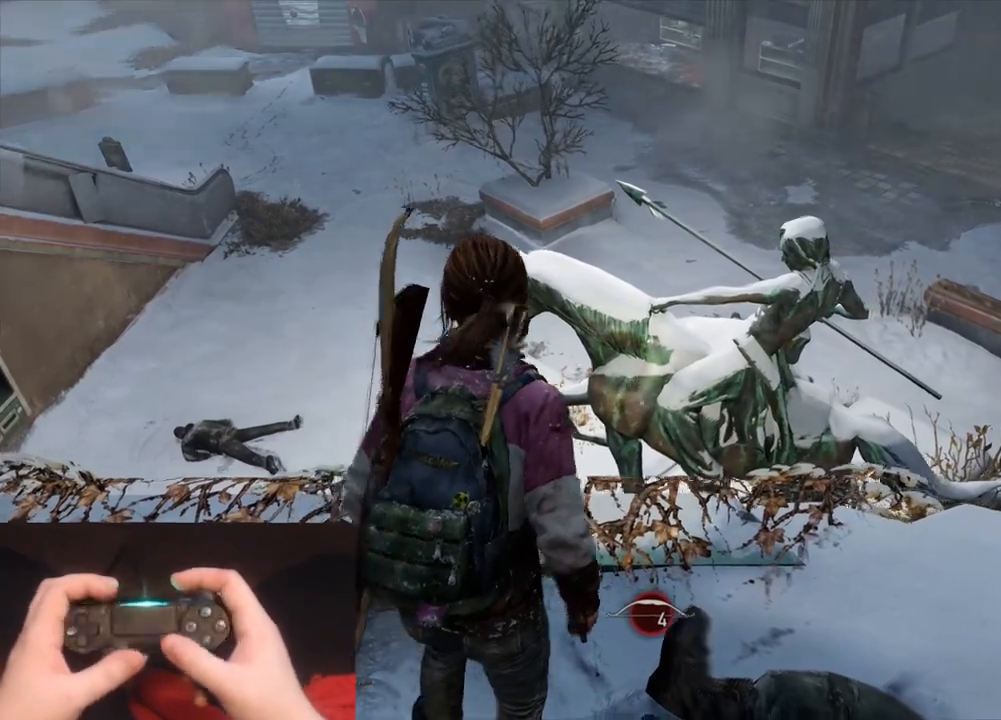
{"buttons": ["L2"], "left_stick": "right", "right_stick": "left", "events": [[67, "right_stick", "center"], [200, "right_stick", "left"], [267, "L2", "down"]]}
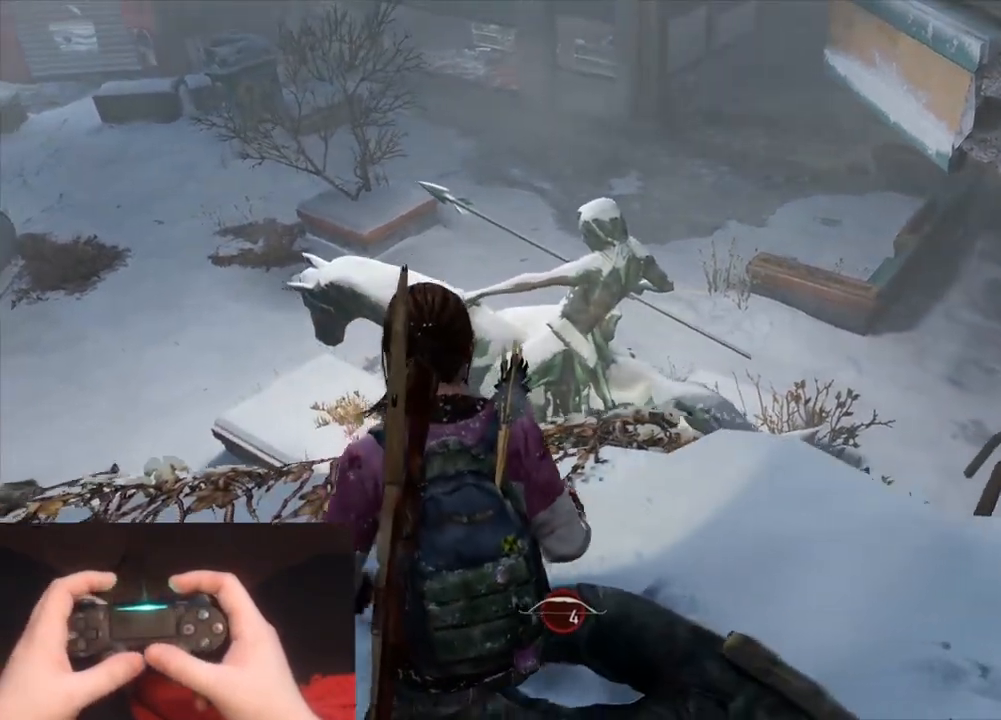
{"buttons": ["L2"], "left_stick": "right", "right_stick": "left", "events": [[250, "right_stick", "center"], [433, "right_stick", "left"]]}
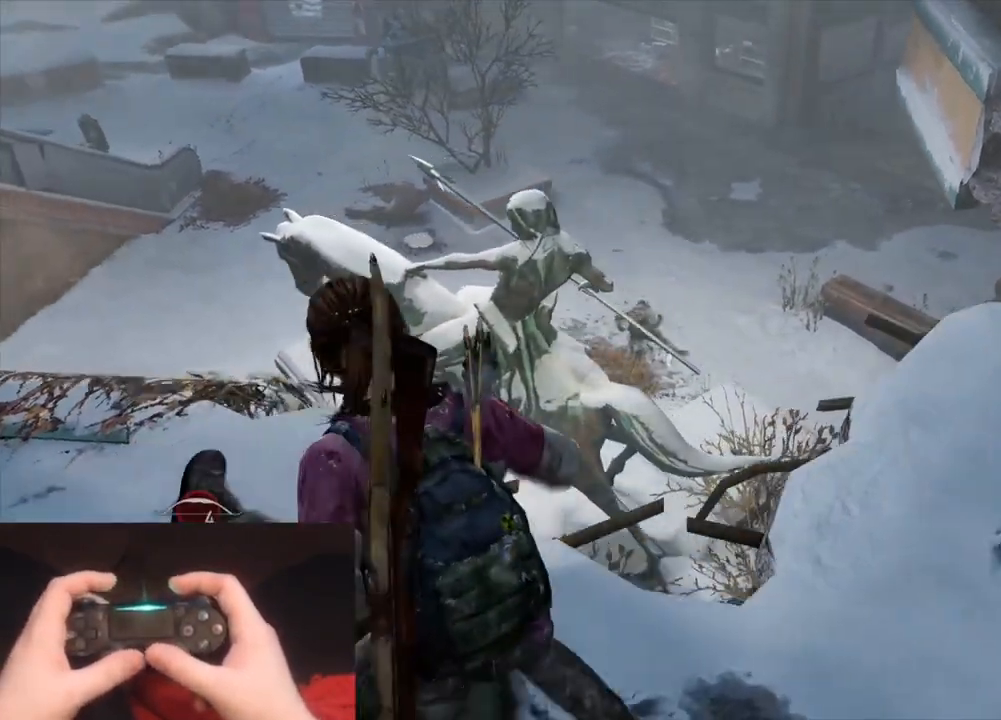
{"buttons": ["L2"], "left_stick": "right", "right_stick": "left", "events": [[250, "right_stick", "up-left"], [483, "right_stick", "left"]]}
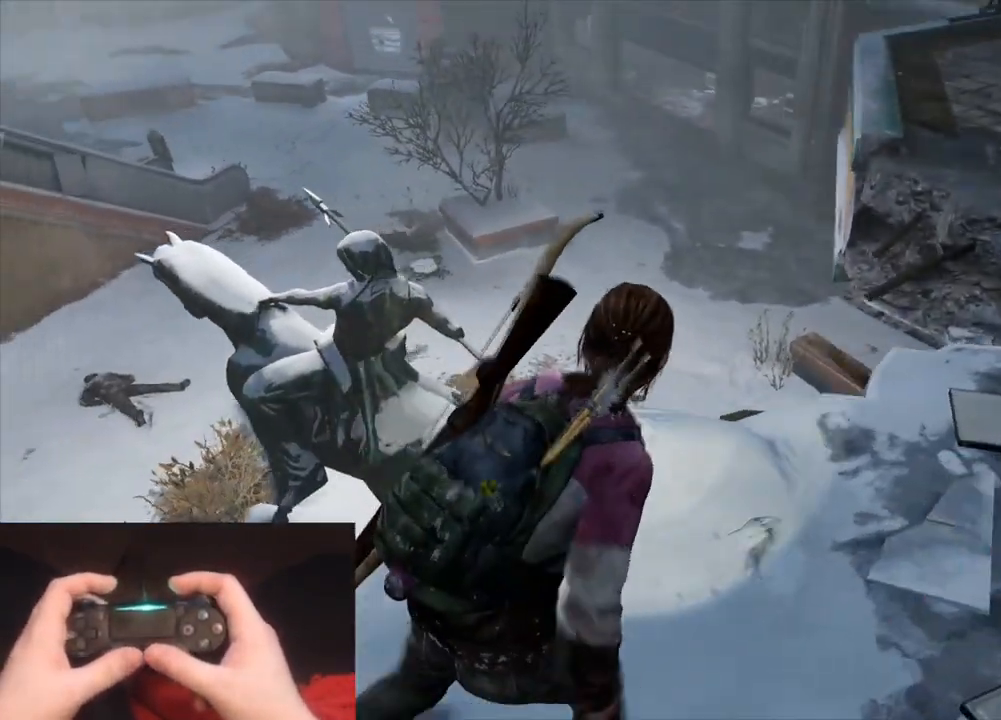
{"buttons": ["L2"], "left_stick": "right", "right_stick": "left", "events": []}
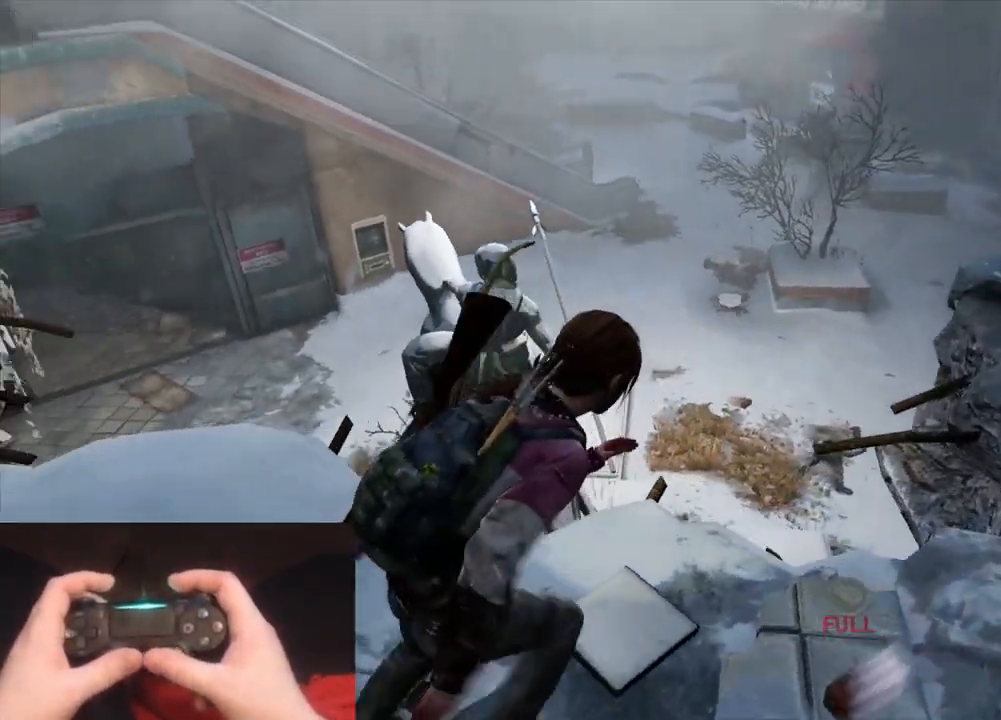
{"buttons": ["L2"], "left_stick": "right", "right_stick": "left", "events": [[83, "right_stick", "down-left"], [317, "right_stick", "center"], [400, "right_stick", "left"]]}
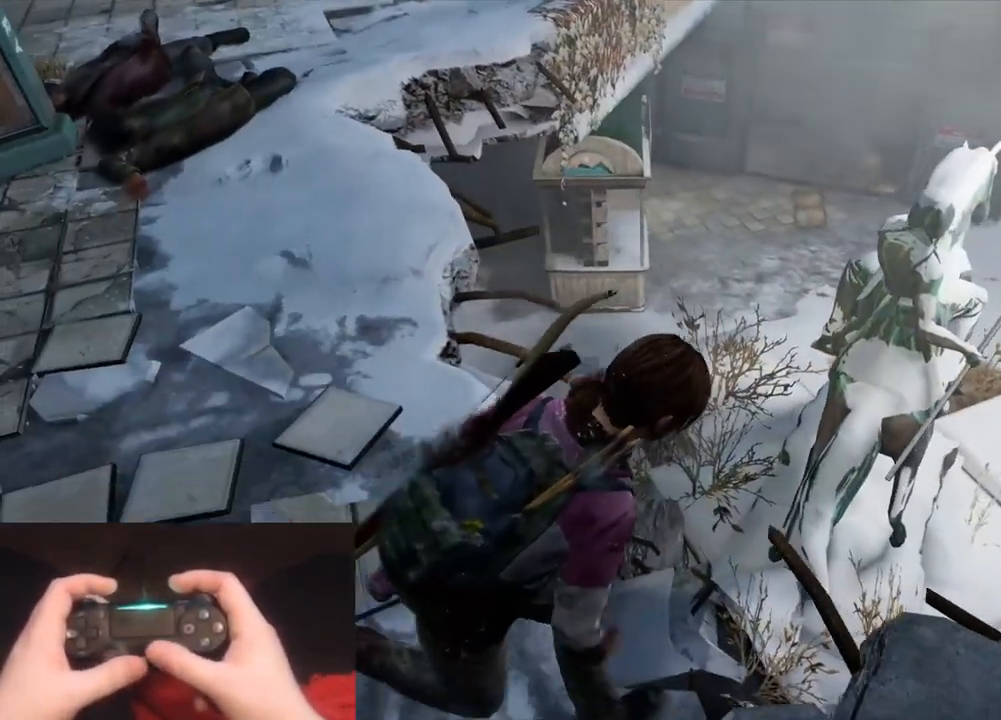
{"buttons": ["L1"], "left_stick": "up-right", "right_stick": "up-left", "events": [[217, "right_stick", "center"], [367, "left_stick", "up-right"], [433, "L1", "down"], [433, "right_stick", "up-left"], [467, "L2", "up"]]}
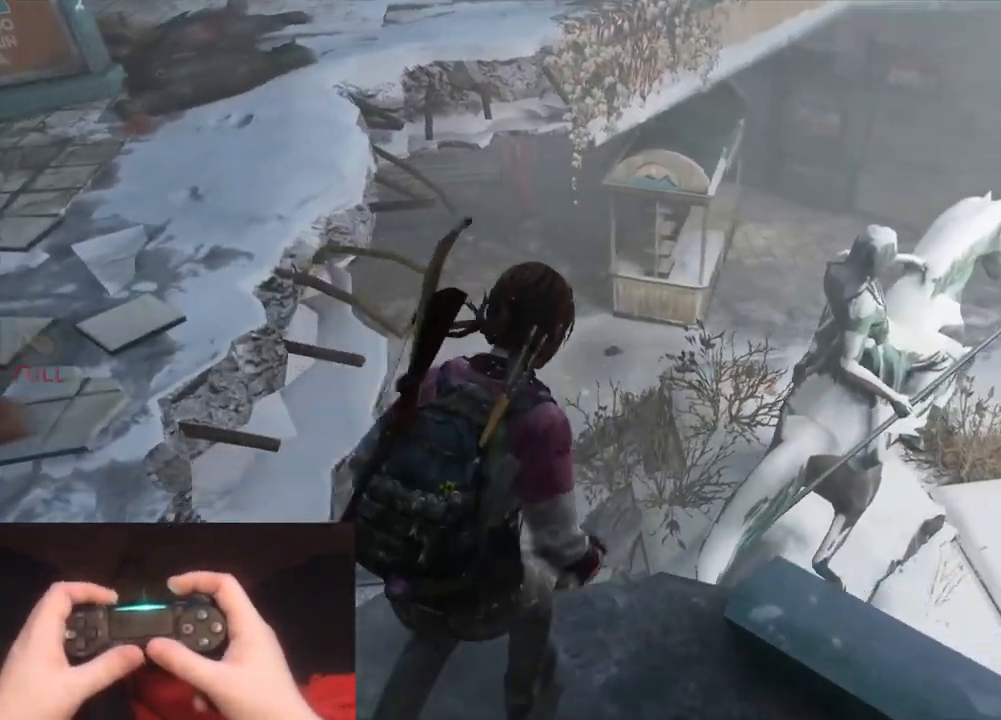
{"buttons": ["L1"], "left_stick": "center", "right_stick": "up", "events": [[300, "left_stick", "center"], [300, "right_stick", "center"], [400, "right_stick", "right"], [500, "right_stick", "up"]]}
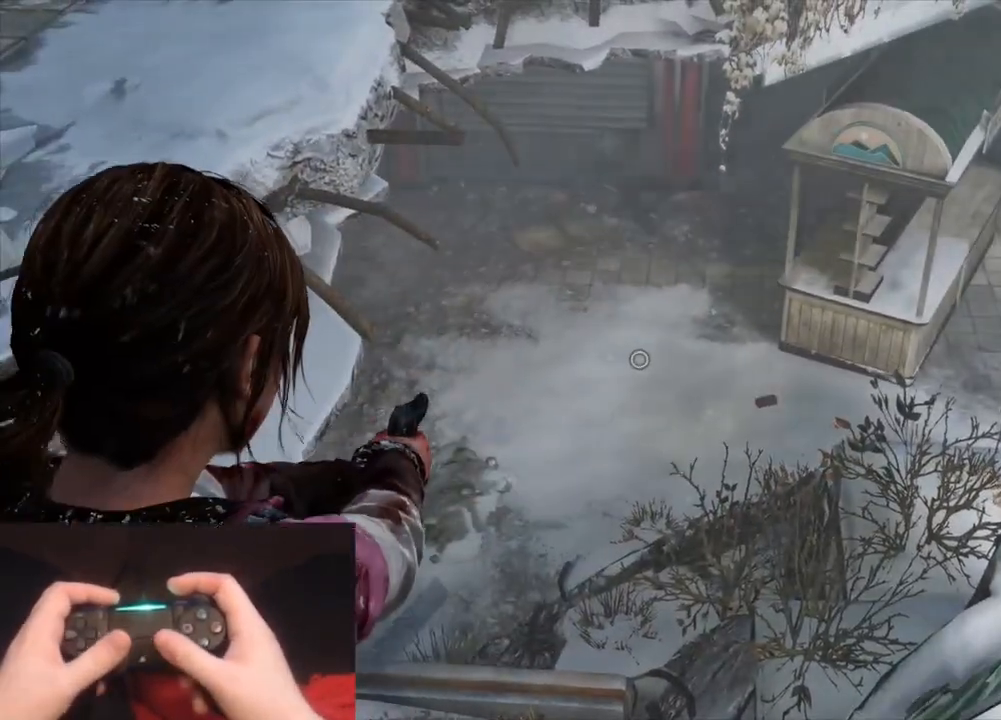
{"buttons": ["L1"], "left_stick": "center", "right_stick": "center", "events": [[100, "right_stick", "center"], [267, "right_stick", "up"], [400, "right_stick", "center"]]}
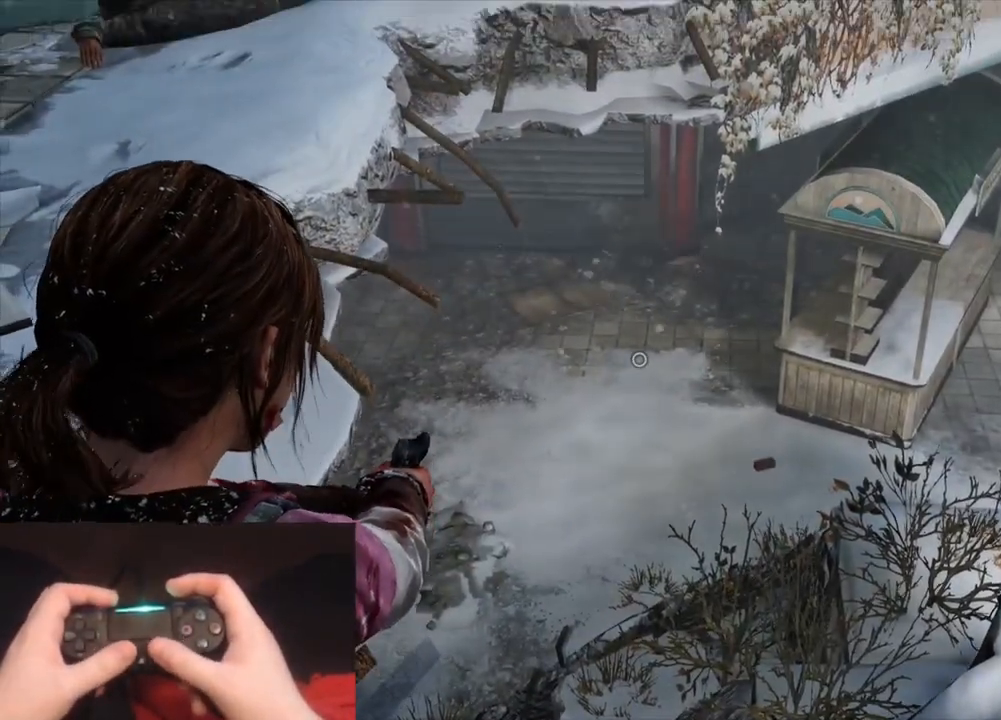
{"buttons": ["L1"], "left_stick": "center", "right_stick": "center", "events": []}
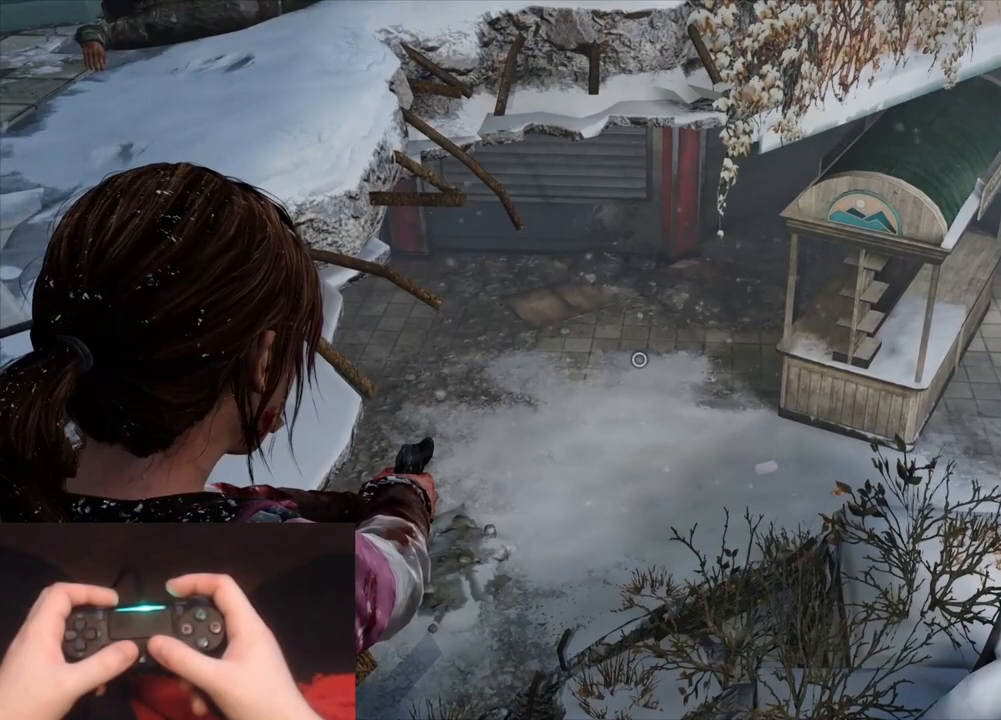
{"buttons": [], "left_stick": "center", "right_stick": "center", "events": [[183, "L1", "up"]]}
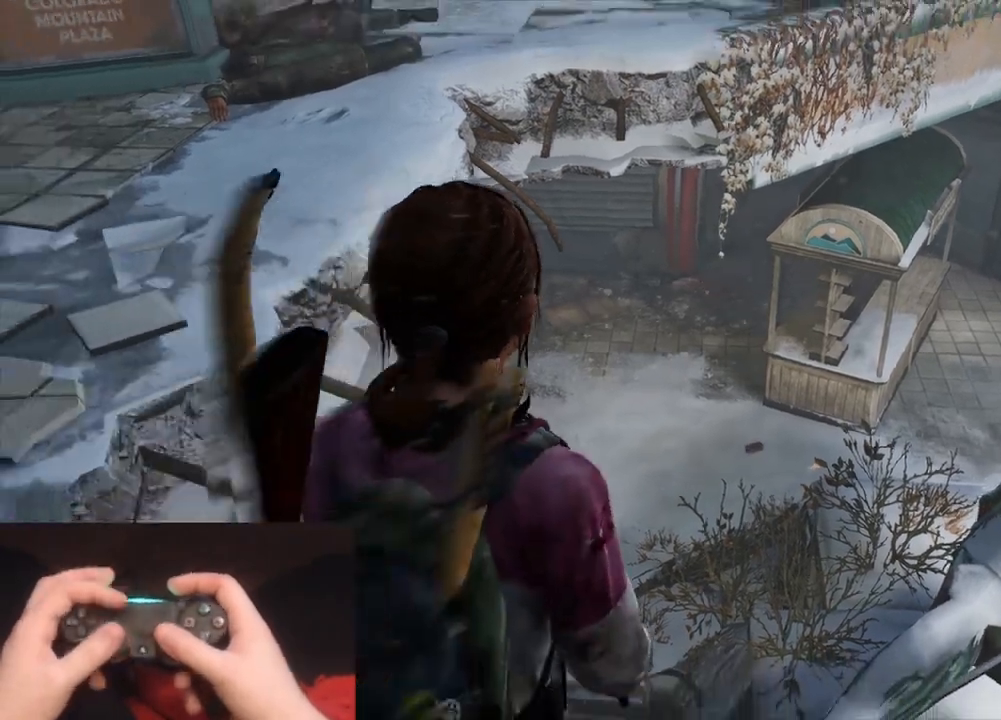
{"buttons": [], "left_stick": "center", "right_stick": "center", "events": []}
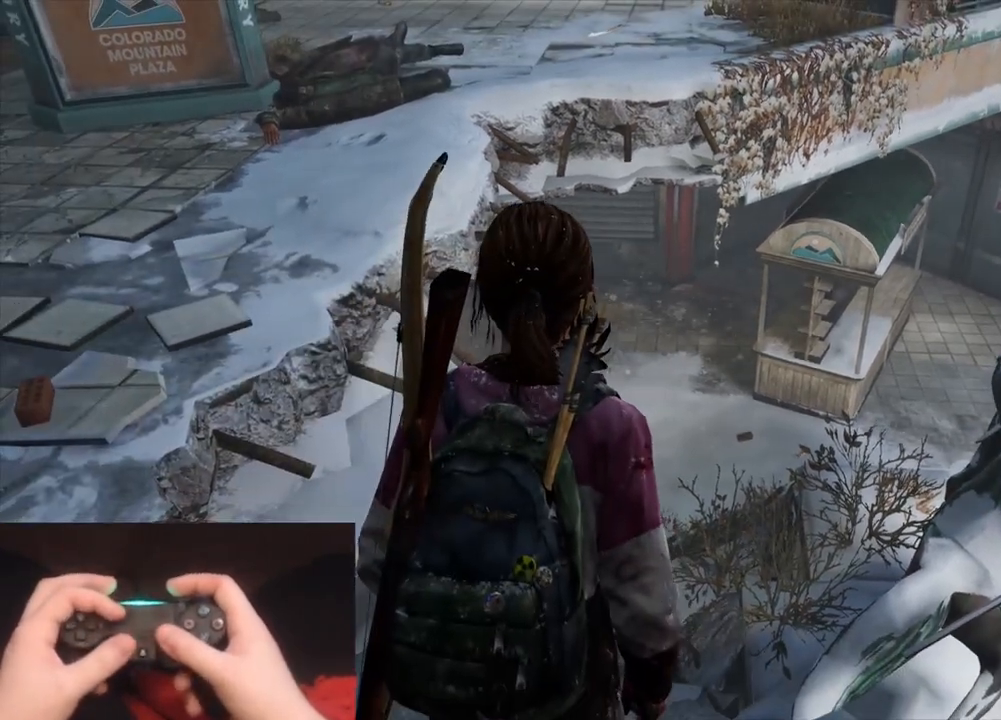
{"buttons": [], "left_stick": "center", "right_stick": "center", "events": []}